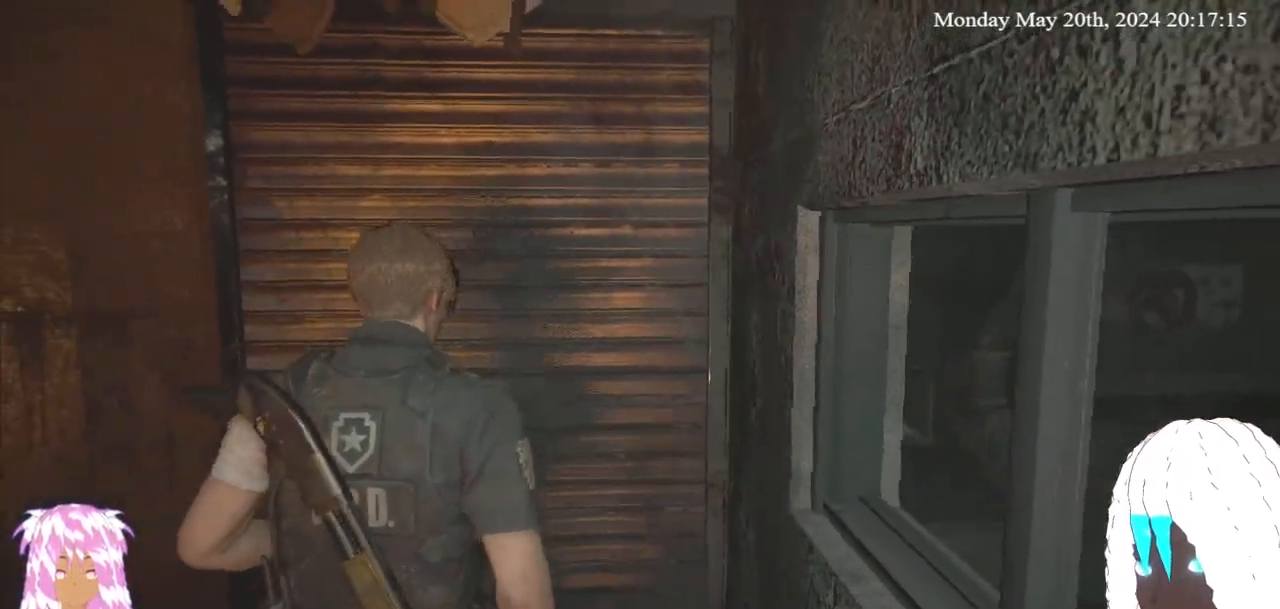
Gameplay with a controller (PlayStation layout); each line is a JSON object with the inputs held at the frame after it. "events" lists button and stick changes between this image and that frame as [ms after this image, input, new state], when the widget could be followed in between. Not read: R3.
{"buttons": [], "left_stick": "center", "right_stick": "center", "events": [[317, "left_stick", "right"], [383, "left_stick", "center"]]}
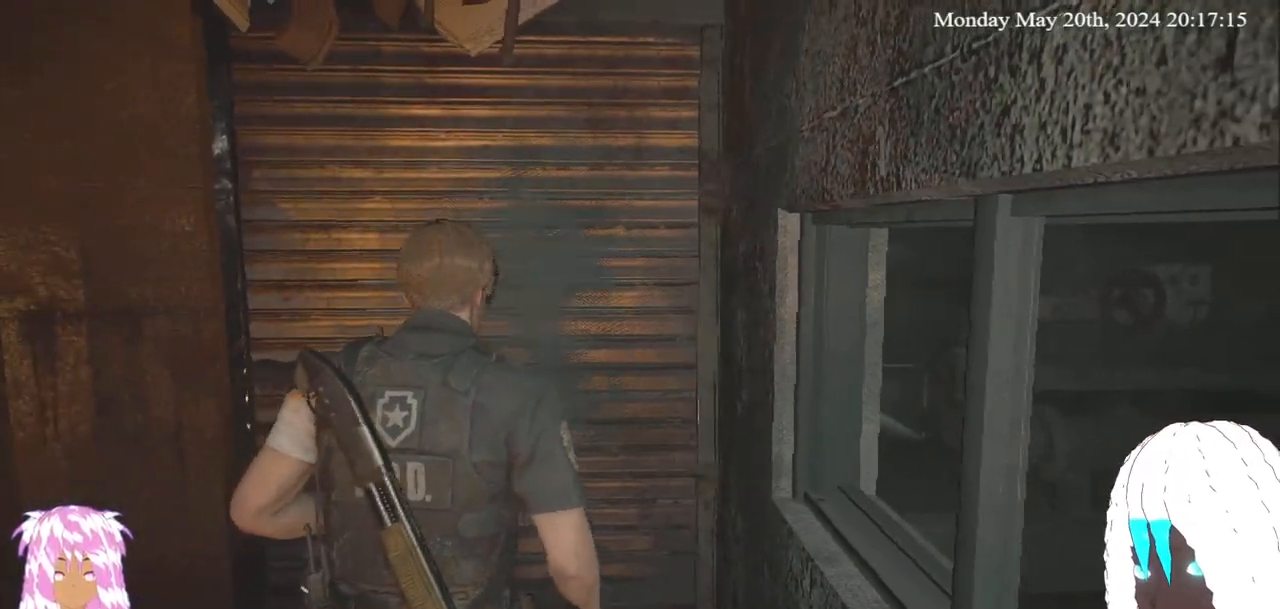
{"buttons": [], "left_stick": "center", "right_stick": "center", "events": []}
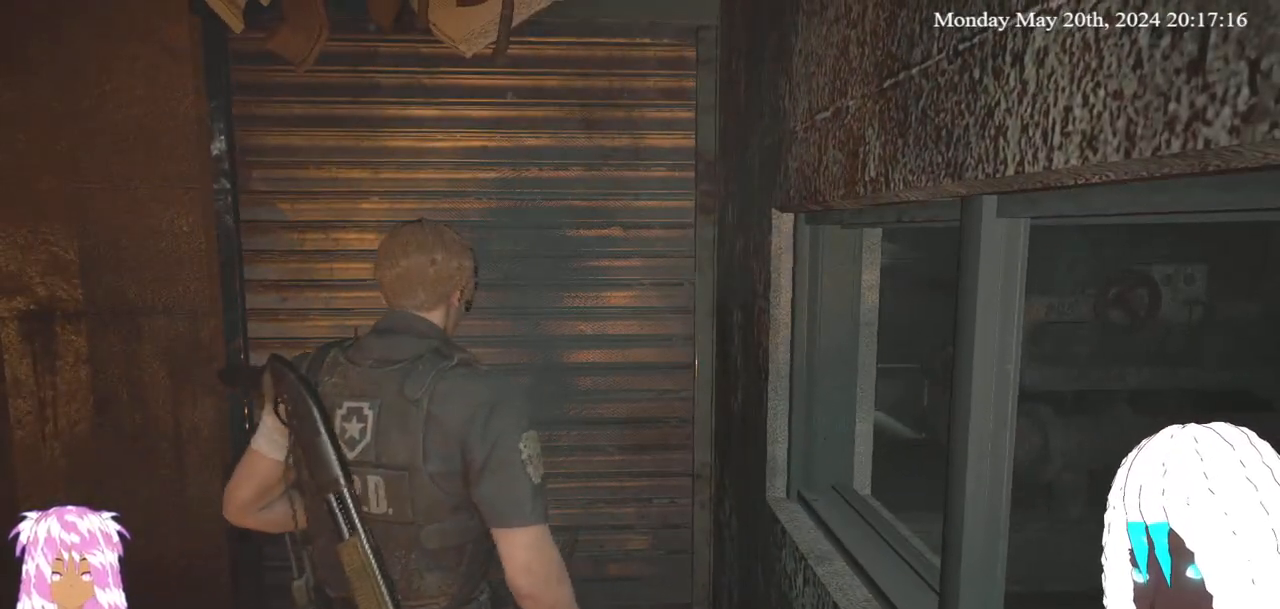
{"buttons": [], "left_stick": "center", "right_stick": "center", "events": []}
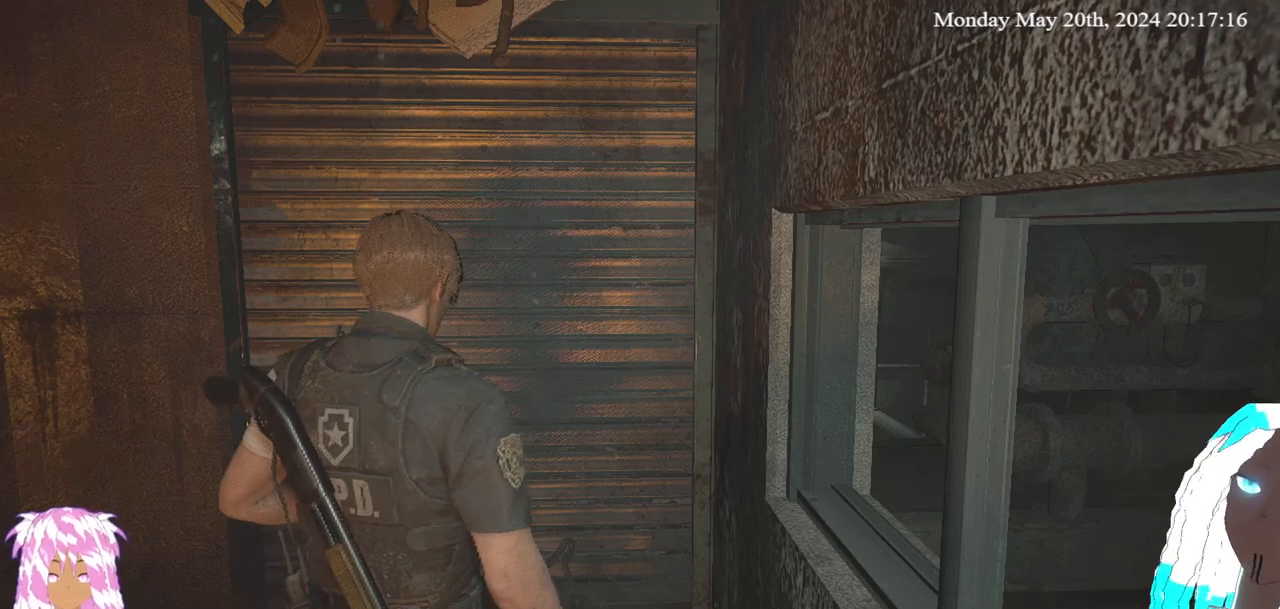
{"buttons": [], "left_stick": "center", "right_stick": "center", "events": []}
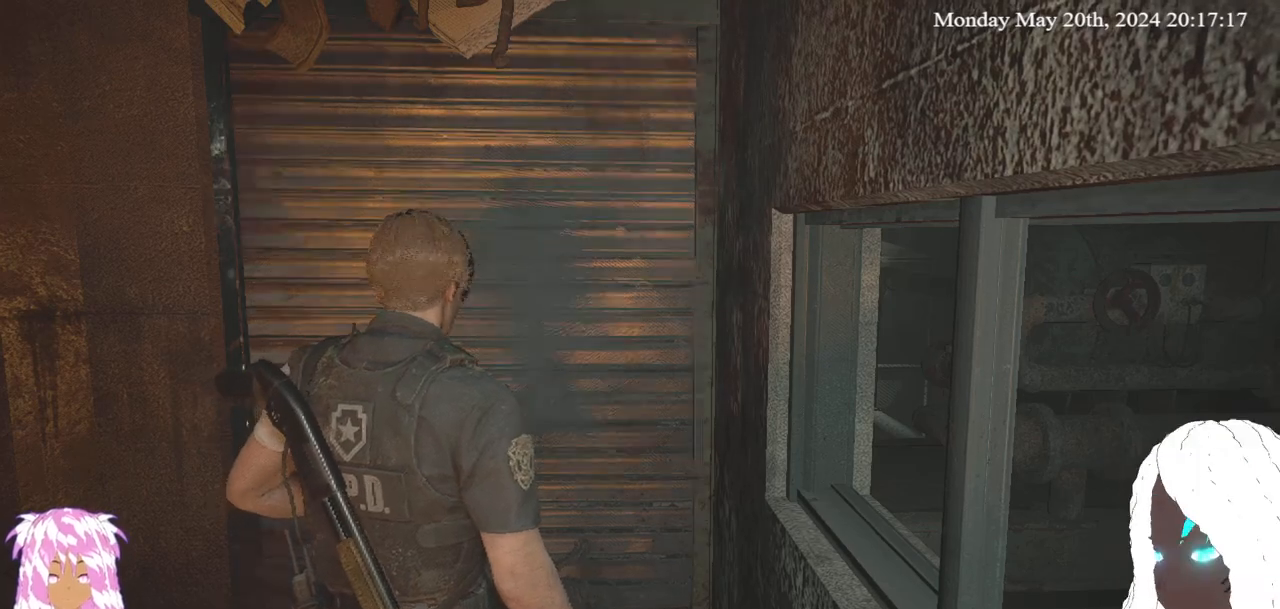
{"buttons": [], "left_stick": "center", "right_stick": "center", "events": []}
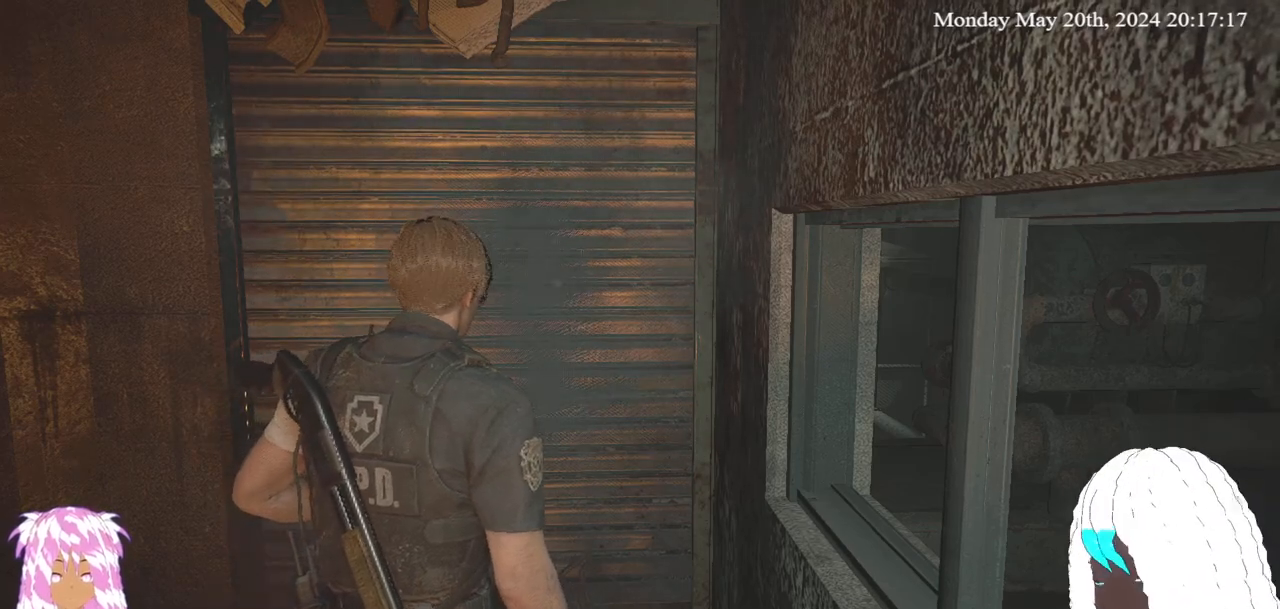
{"buttons": [], "left_stick": "center", "right_stick": "center", "events": []}
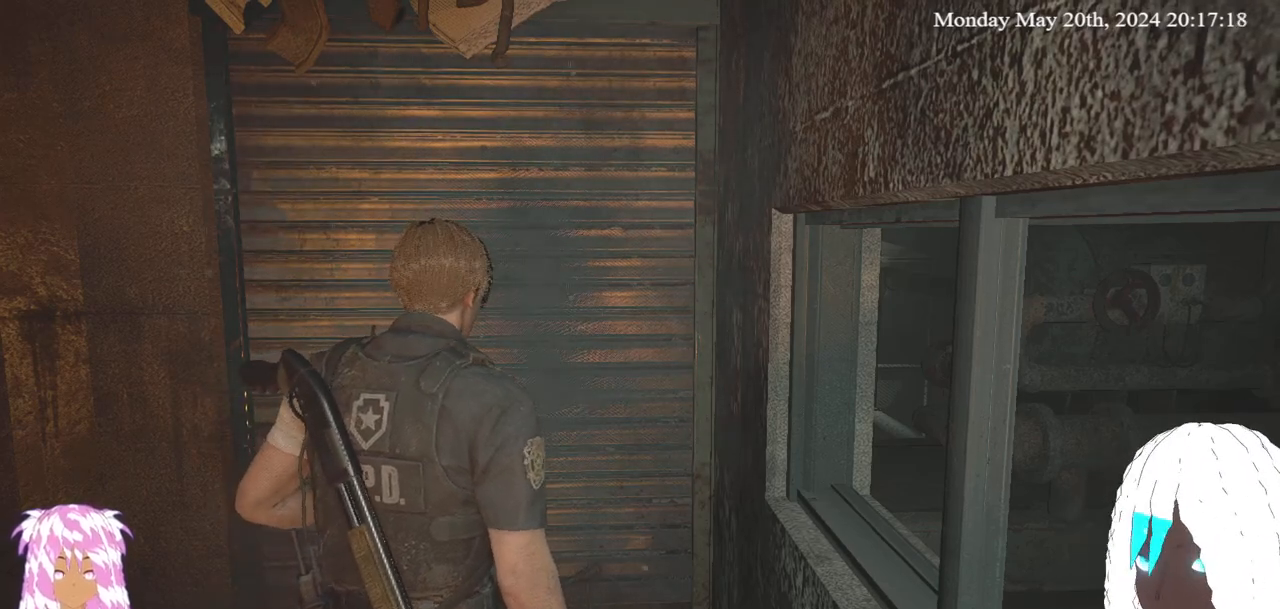
{"buttons": [], "left_stick": "center", "right_stick": "center", "events": []}
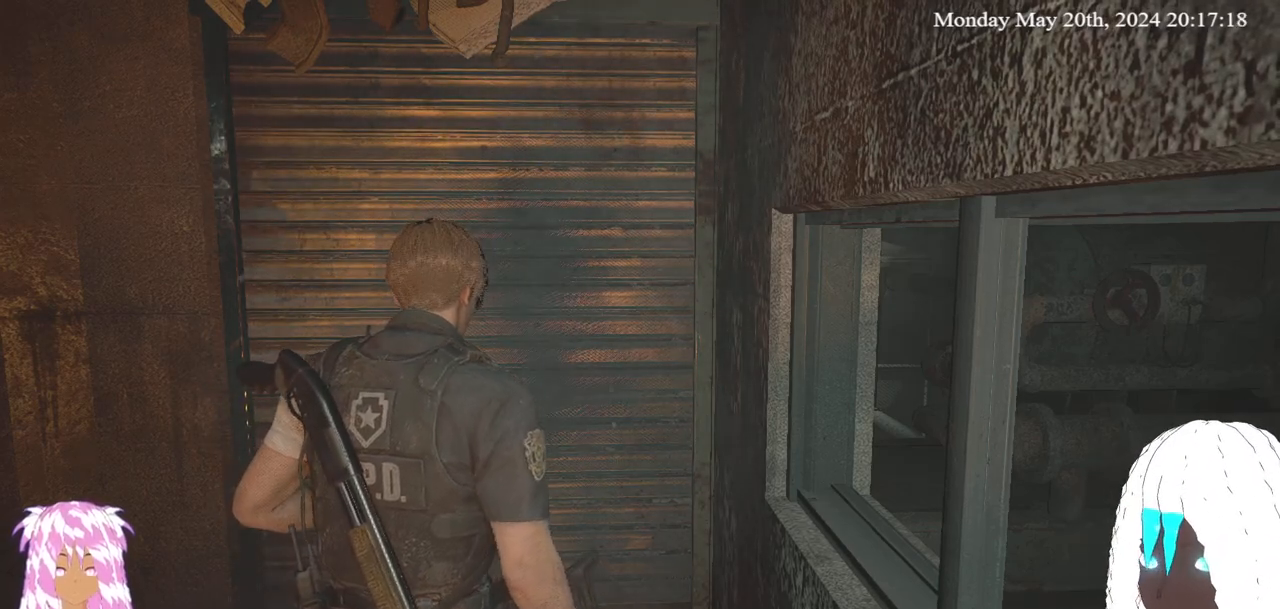
{"buttons": [], "left_stick": "center", "right_stick": "center", "events": []}
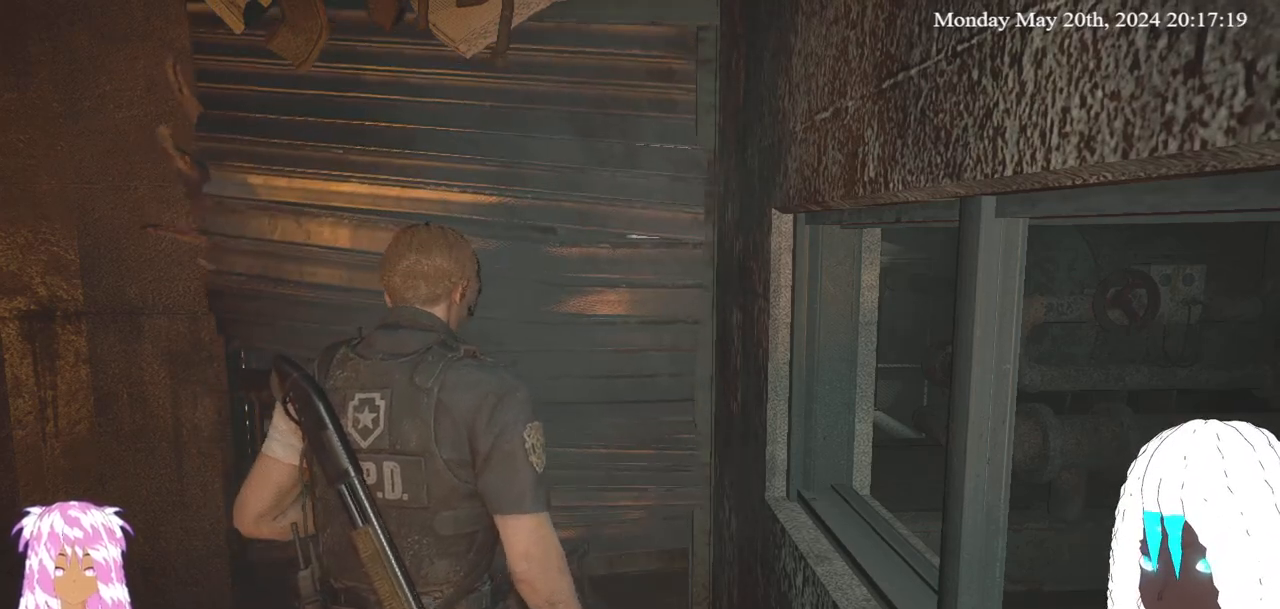
{"buttons": ["L3"], "left_stick": "up", "right_stick": "center", "events": [[267, "left_stick", "up"], [417, "L3", "down"]]}
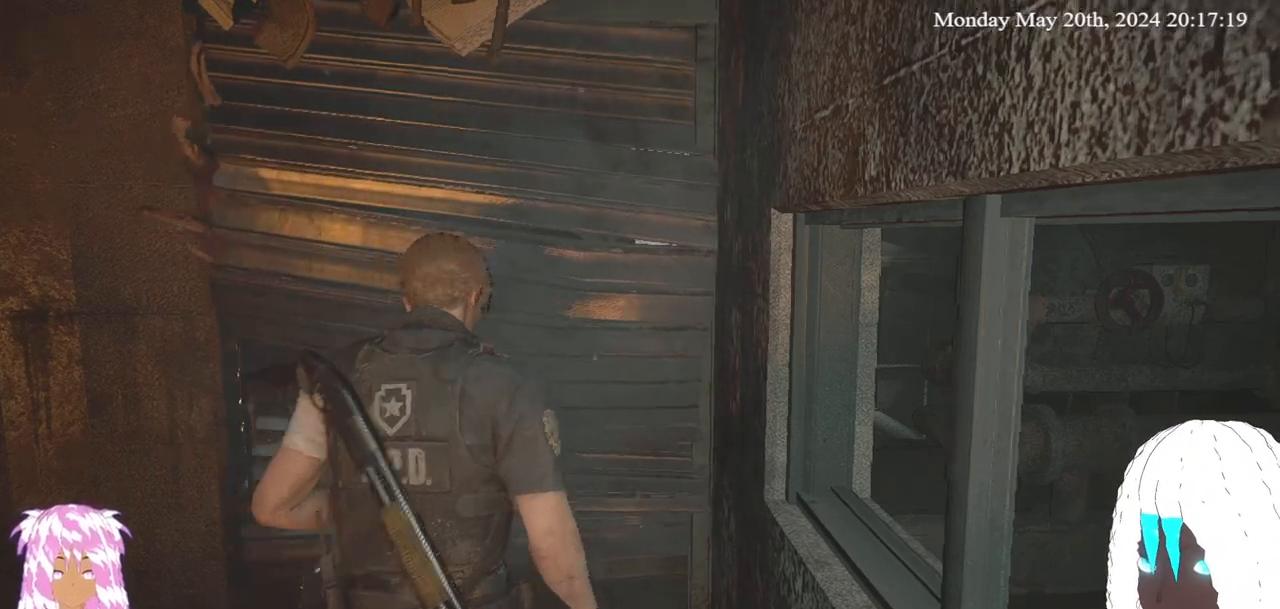
{"buttons": [], "left_stick": "up", "right_stick": "center", "events": [[167, "L3", "up"]]}
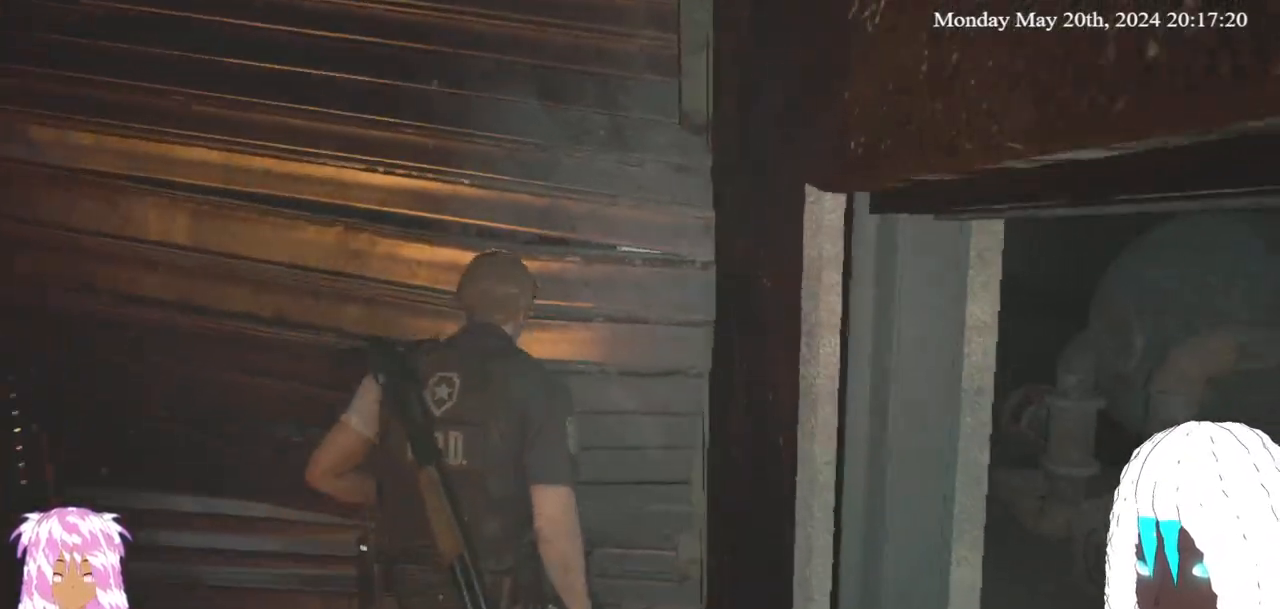
{"buttons": [], "left_stick": "up", "right_stick": "center", "events": []}
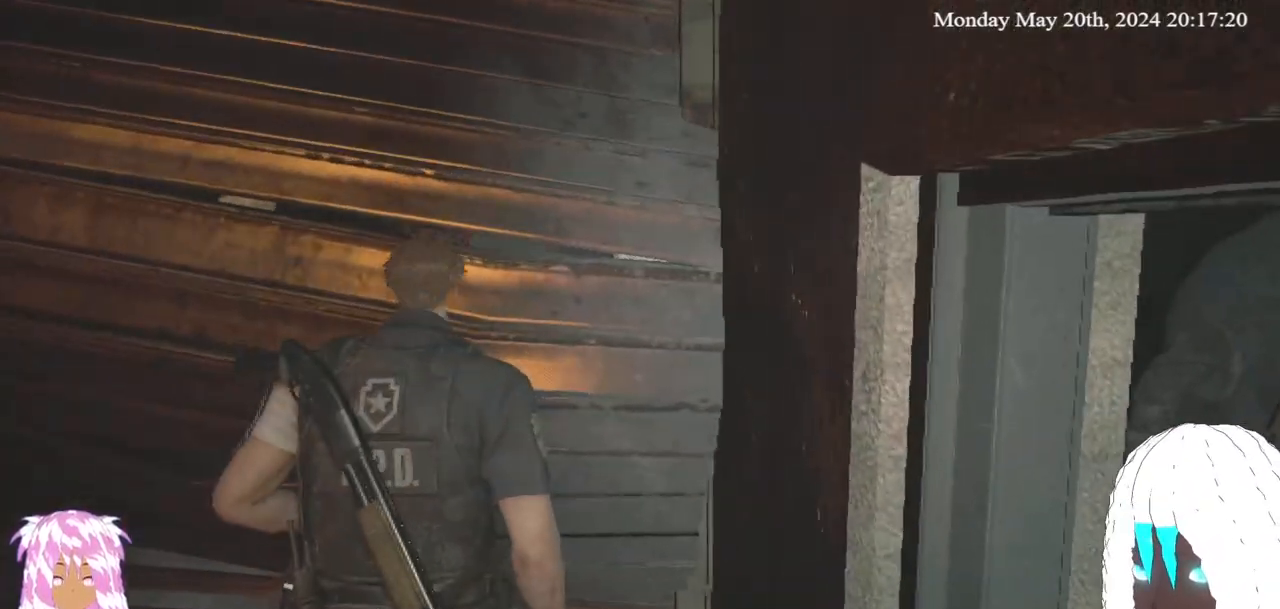
{"buttons": [], "left_stick": "center", "right_stick": "center", "events": [[117, "left_stick", "center"], [183, "left_stick", "down"], [417, "left_stick", "center"]]}
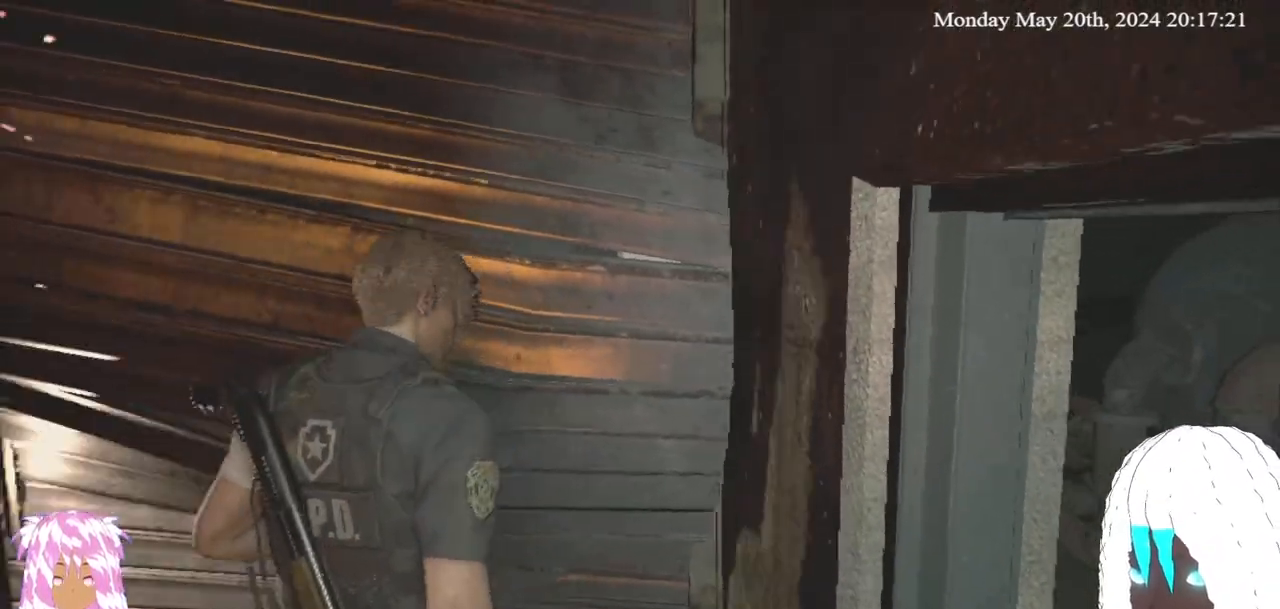
{"buttons": ["L3"], "left_stick": "up", "right_stick": "center", "events": [[133, "left_stick", "up"], [267, "L3", "down"]]}
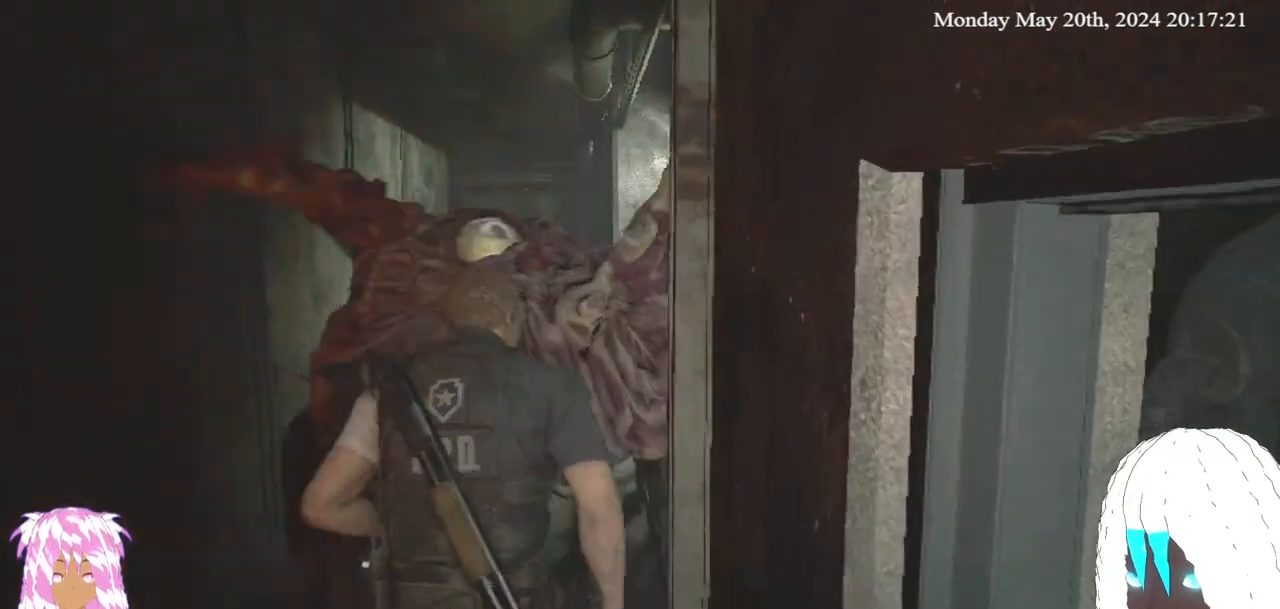
{"buttons": [], "left_stick": "up", "right_stick": "left", "events": [[17, "L3", "up"], [433, "right_stick", "left"]]}
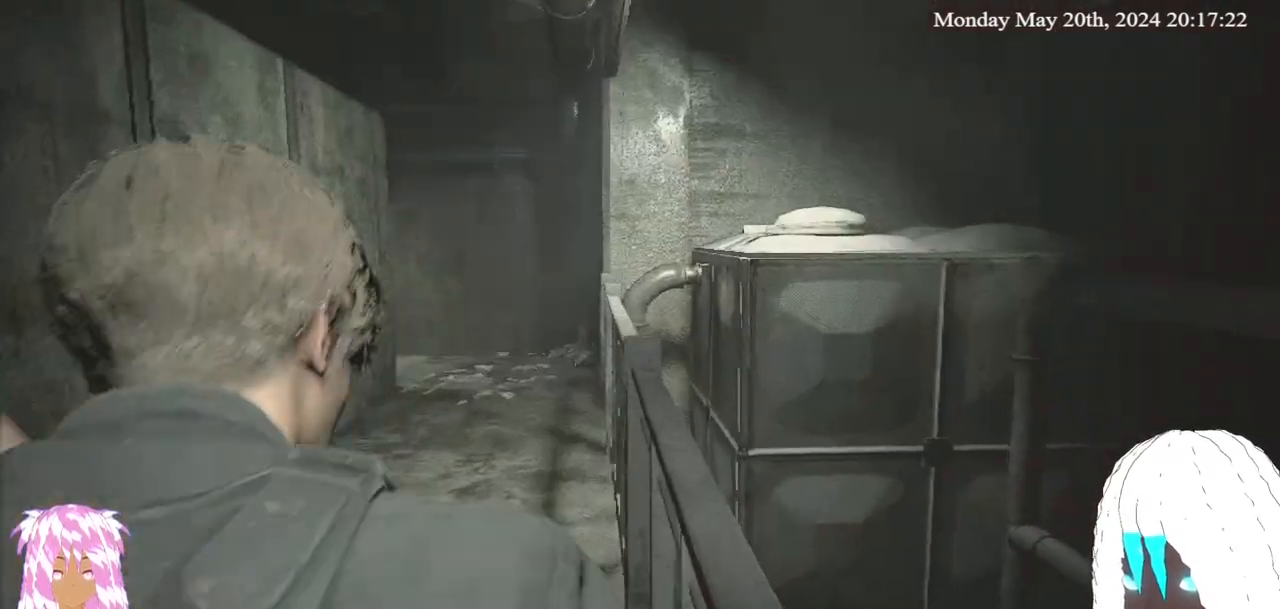
{"buttons": [], "left_stick": "up", "right_stick": "center", "events": [[67, "right_stick", "center"]]}
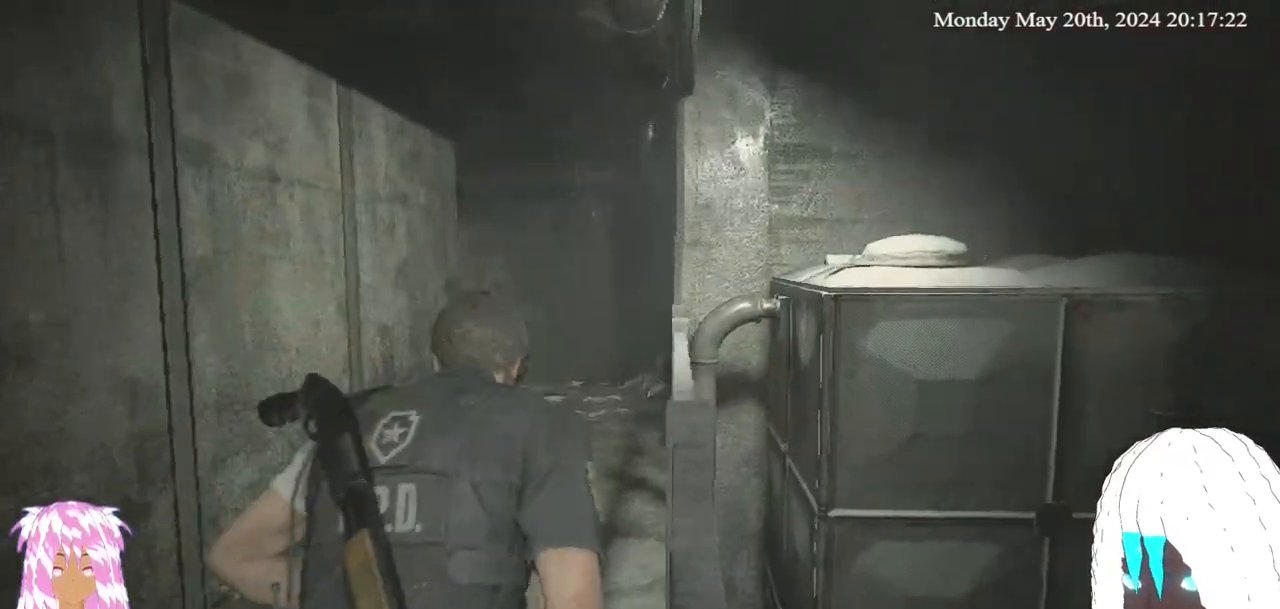
{"buttons": [], "left_stick": "up", "right_stick": "left", "events": [[217, "right_stick", "left"], [333, "right_stick", "center"], [400, "right_stick", "left"]]}
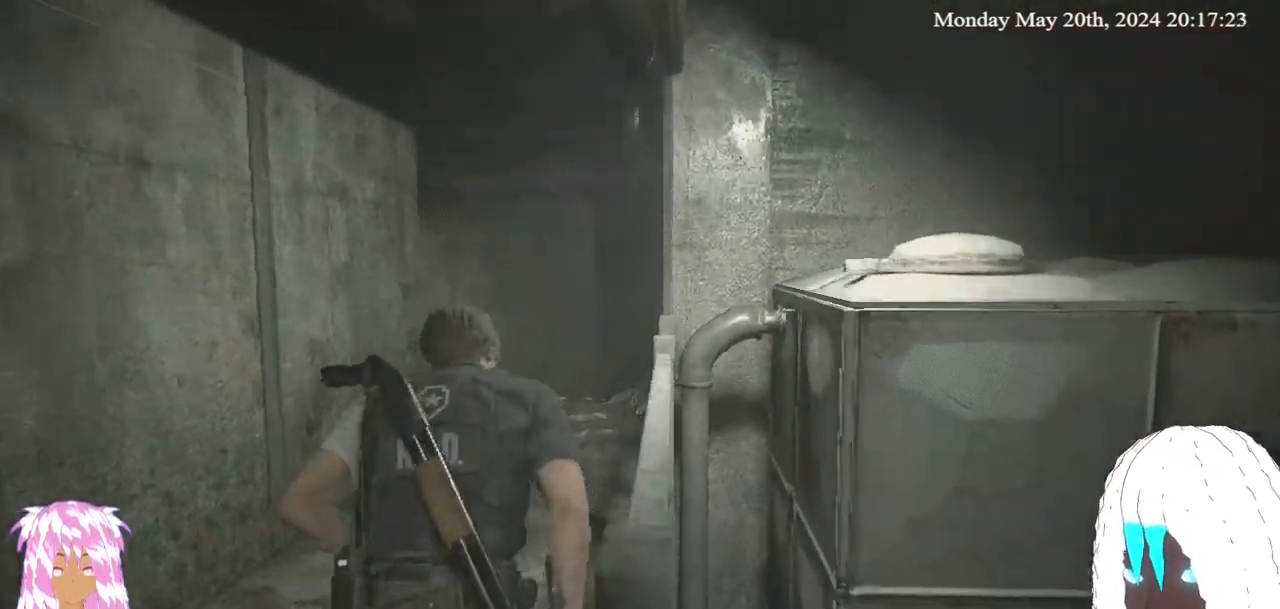
{"buttons": [], "left_stick": "up", "right_stick": "left", "events": []}
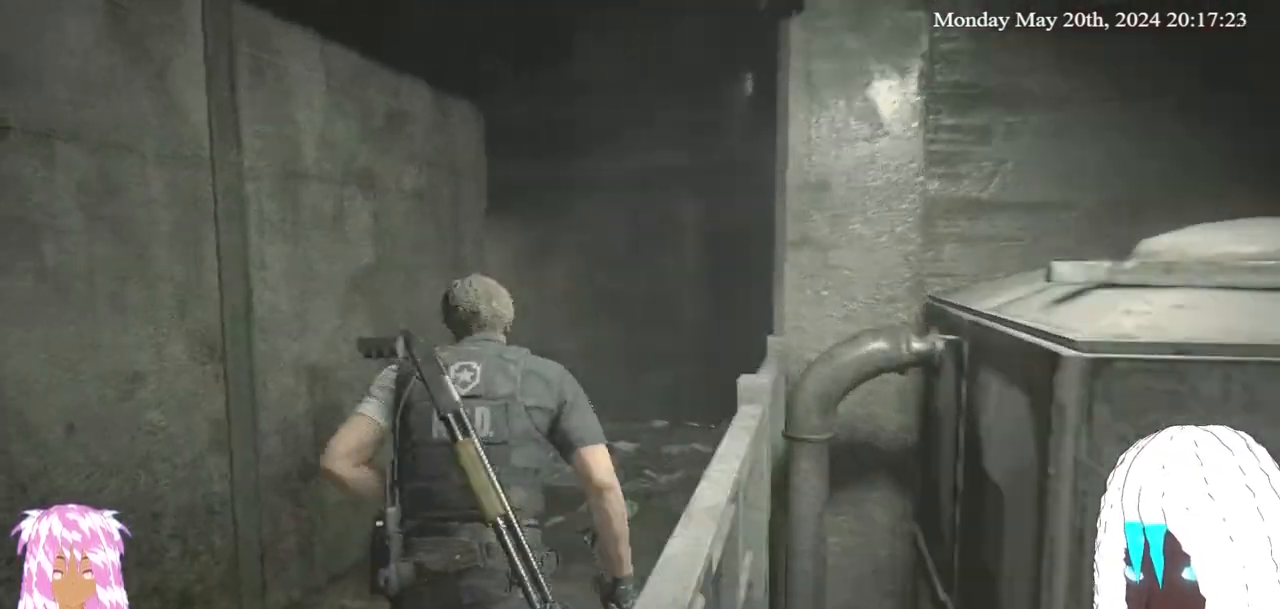
{"buttons": [], "left_stick": "up", "right_stick": "center", "events": [[500, "right_stick", "center"]]}
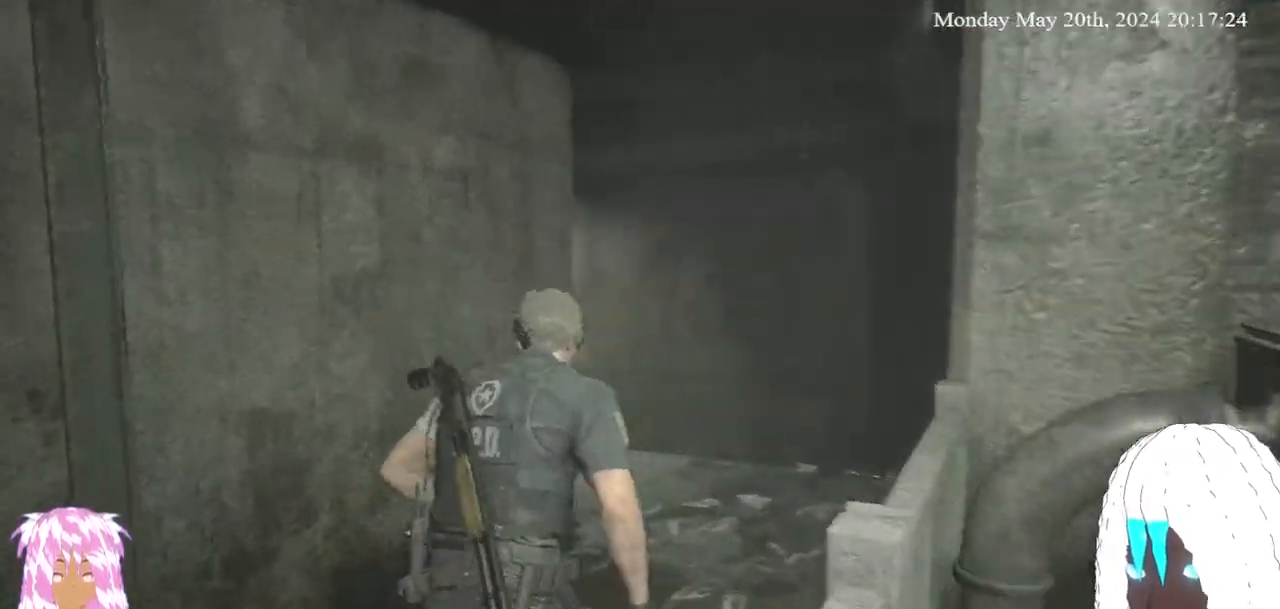
{"buttons": [], "left_stick": "up", "right_stick": "left", "events": [[150, "right_stick", "left"]]}
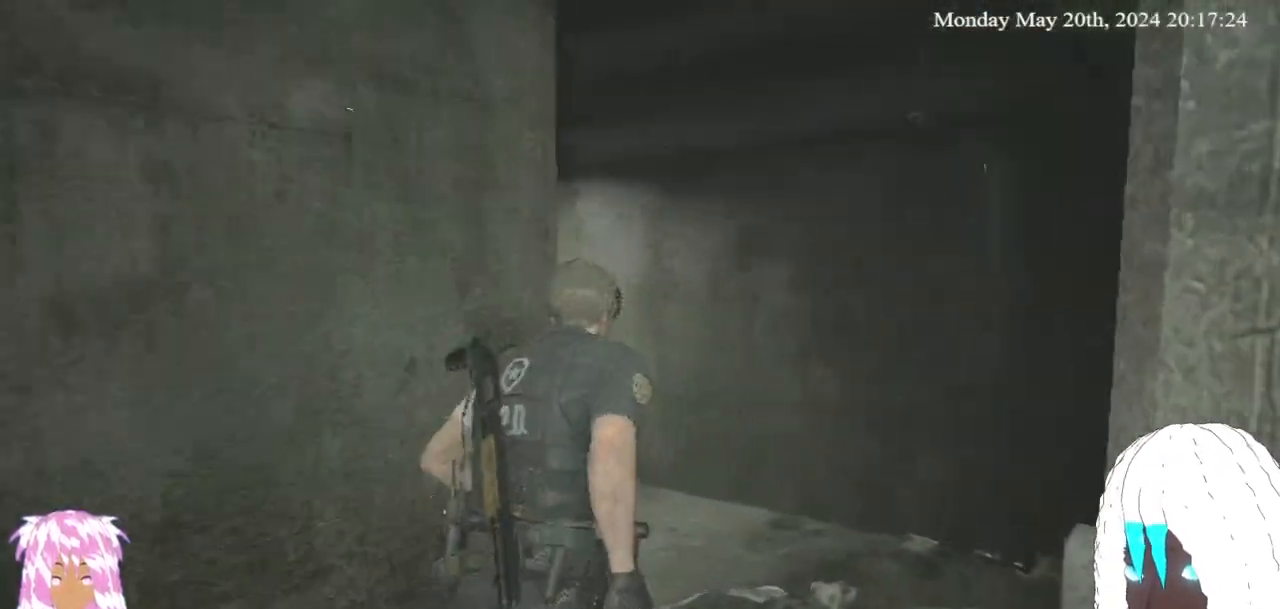
{"buttons": [], "left_stick": "up", "right_stick": "left", "events": [[350, "right_stick", "center"], [483, "right_stick", "left"]]}
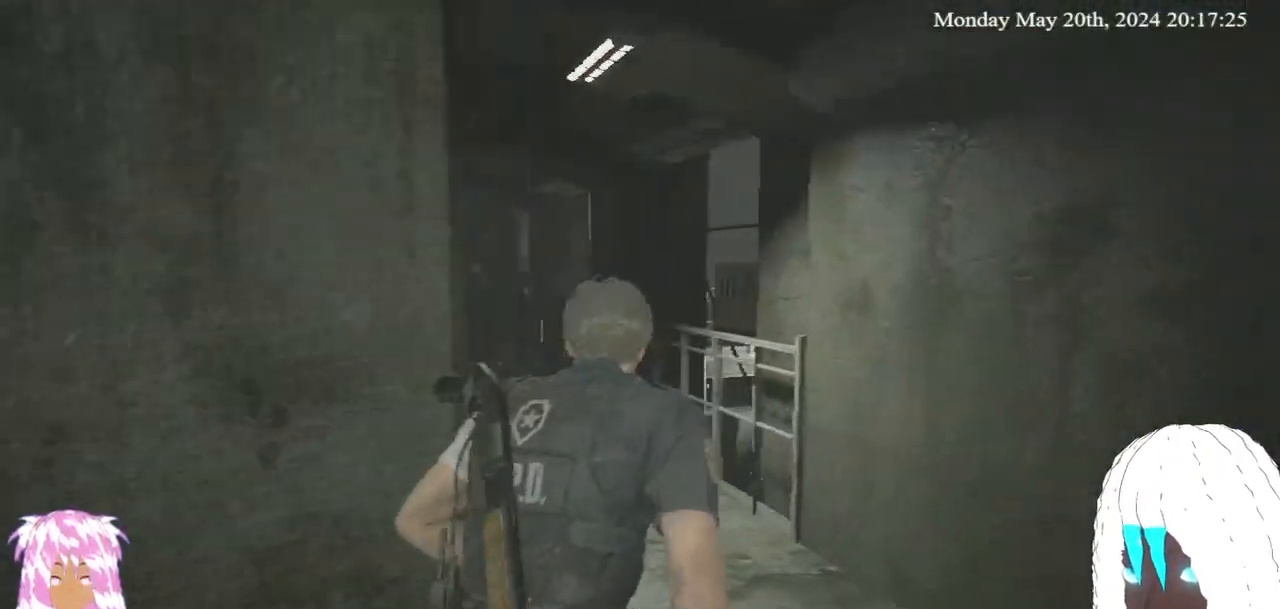
{"buttons": [], "left_stick": "up", "right_stick": "center", "events": [[233, "right_stick", "center"]]}
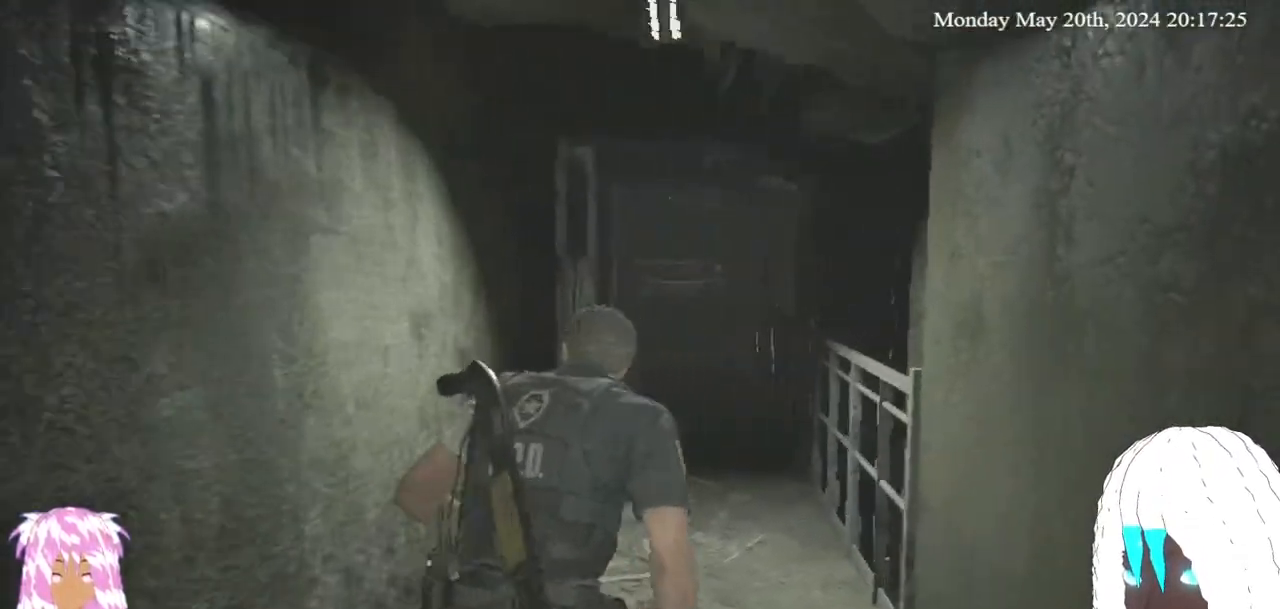
{"buttons": [], "left_stick": "up", "right_stick": "right"}
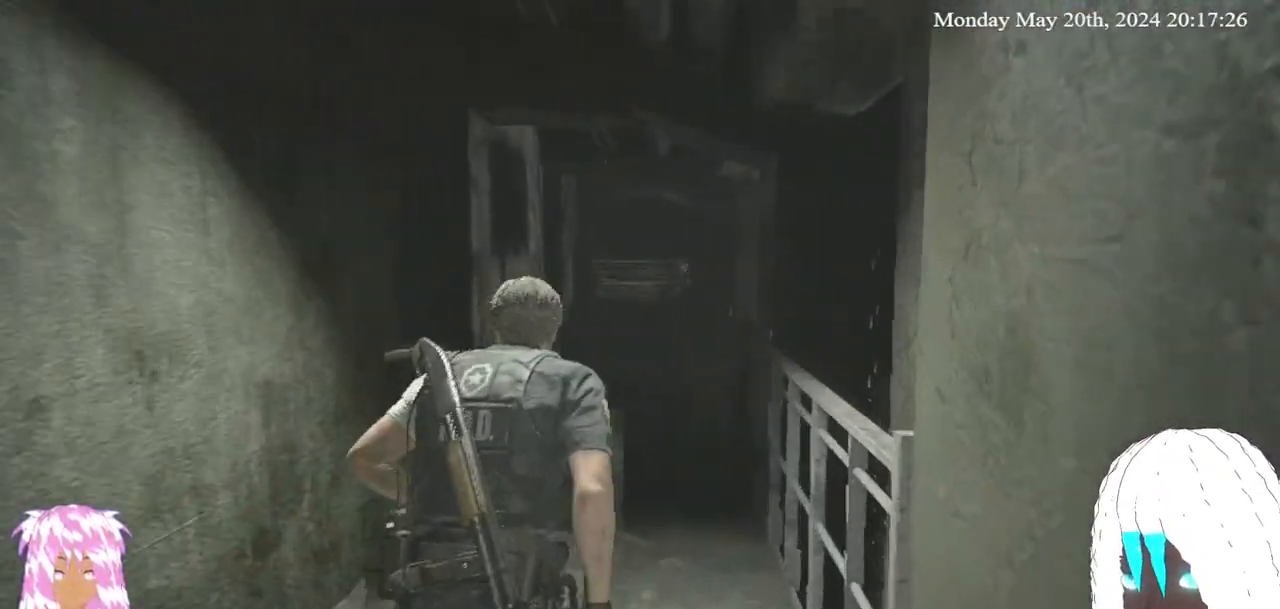
{"buttons": [], "left_stick": "up", "right_stick": "right", "events": [[117, "right_stick", "center"], [217, "right_stick", "right"]]}
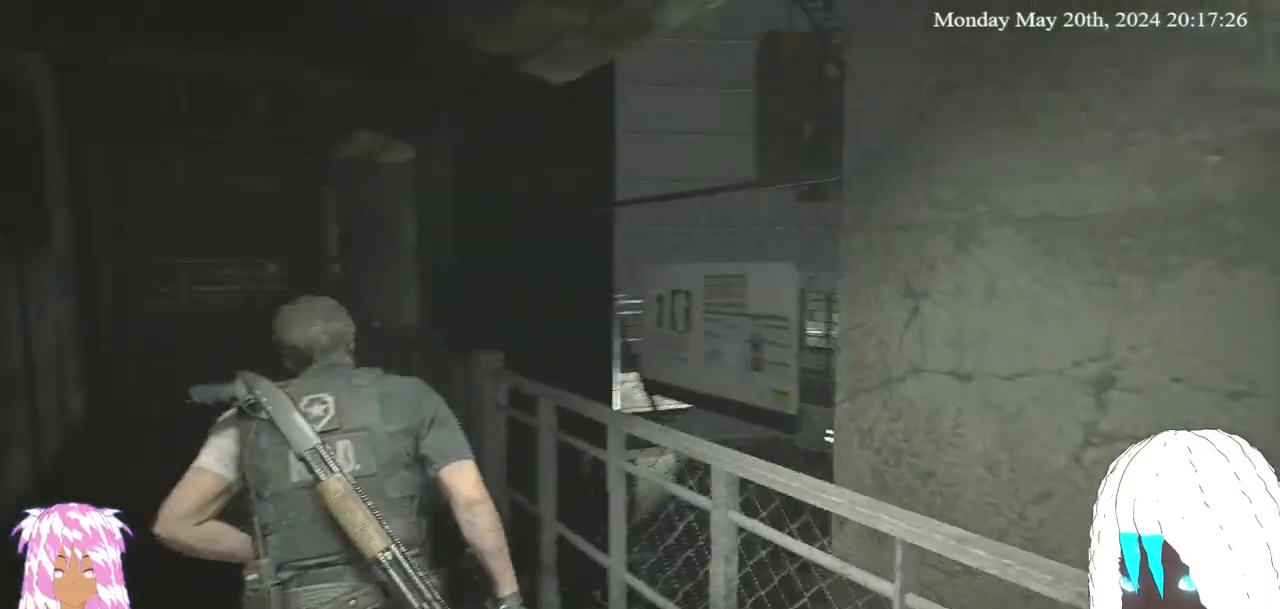
{"buttons": [], "left_stick": "up", "right_stick": "right", "events": [[17, "right_stick", "center"], [350, "right_stick", "right"]]}
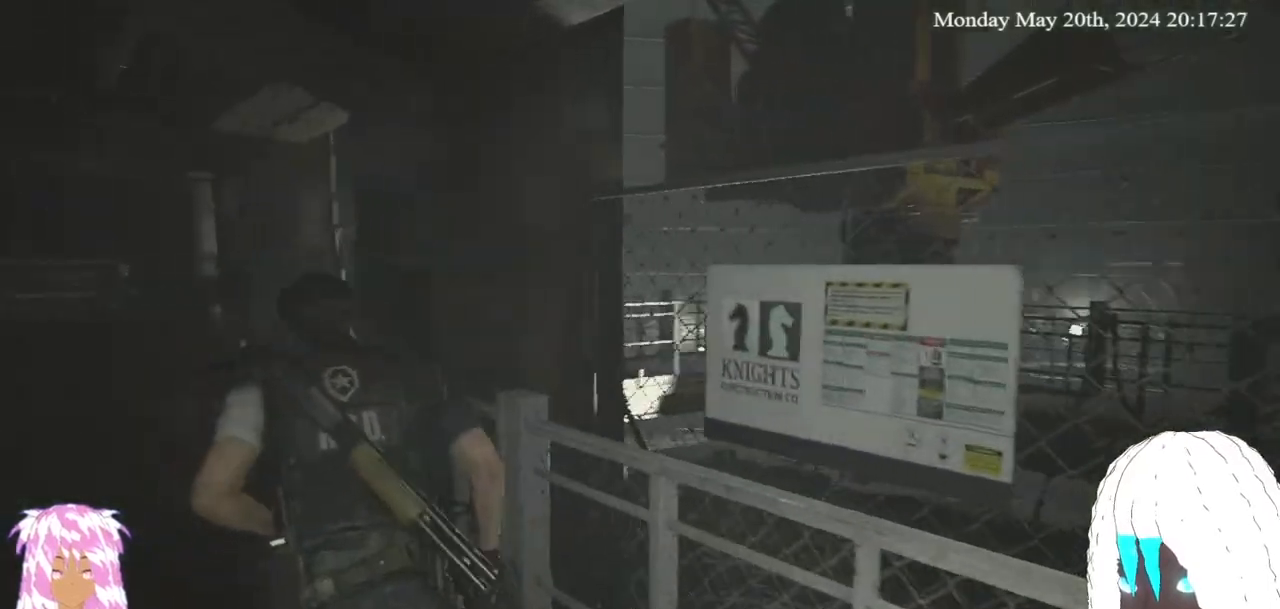
{"buttons": [], "left_stick": "down-left", "right_stick": "right", "events": [[33, "left_stick", "up-left"], [283, "left_stick", "left"], [400, "left_stick", "down-left"]]}
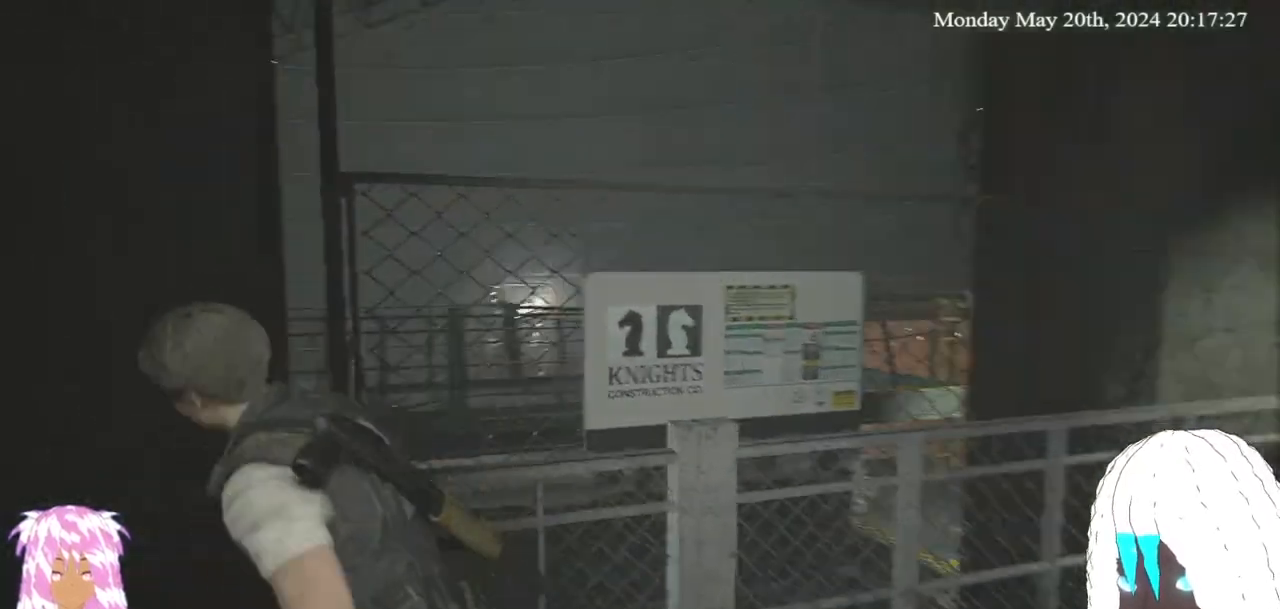
{"buttons": [], "left_stick": "down-left", "right_stick": "center", "events": [[367, "right_stick", "center"]]}
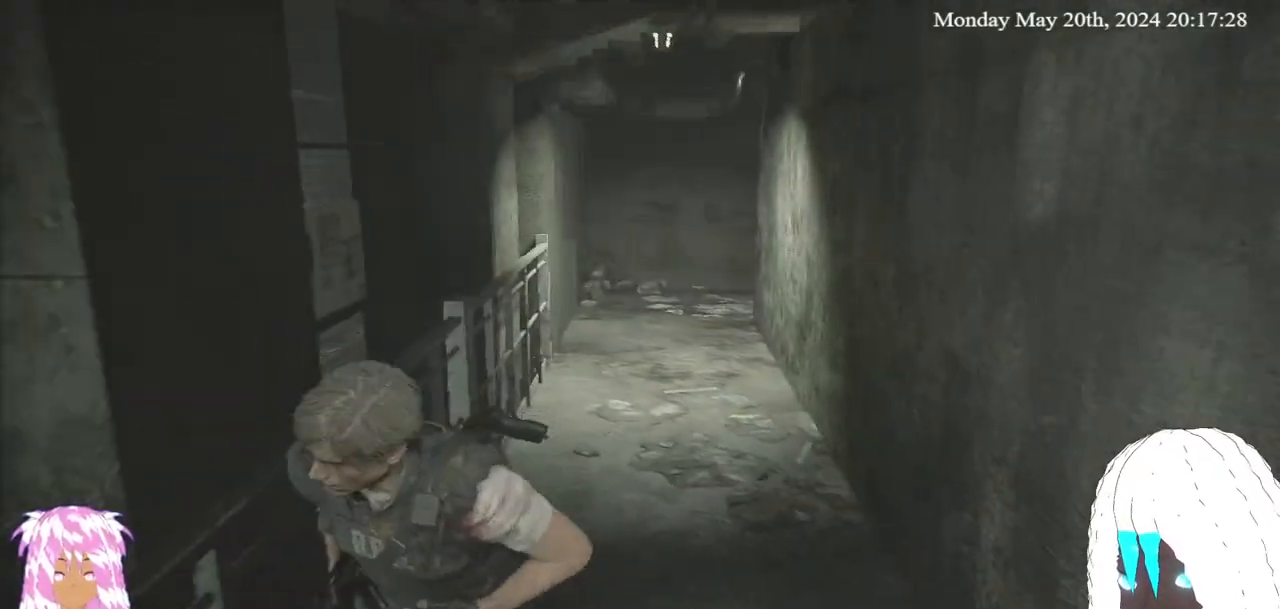
{"buttons": [], "left_stick": "down", "right_stick": "center", "events": [[250, "left_stick", "down"]]}
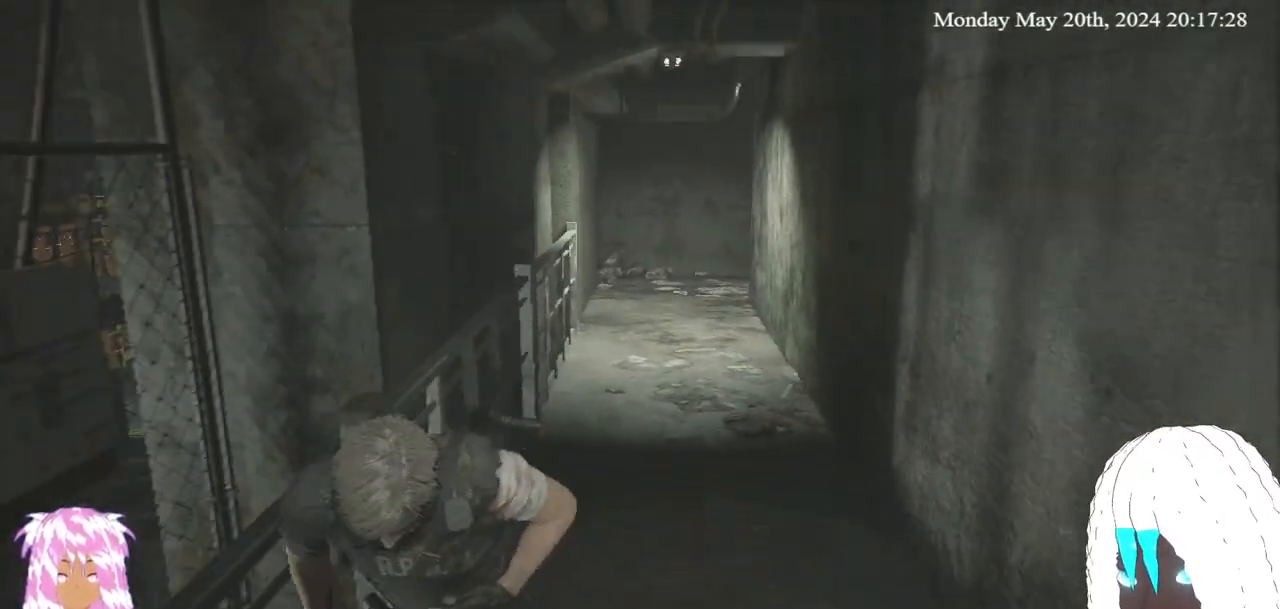
{"buttons": [], "left_stick": "down", "right_stick": "center", "events": []}
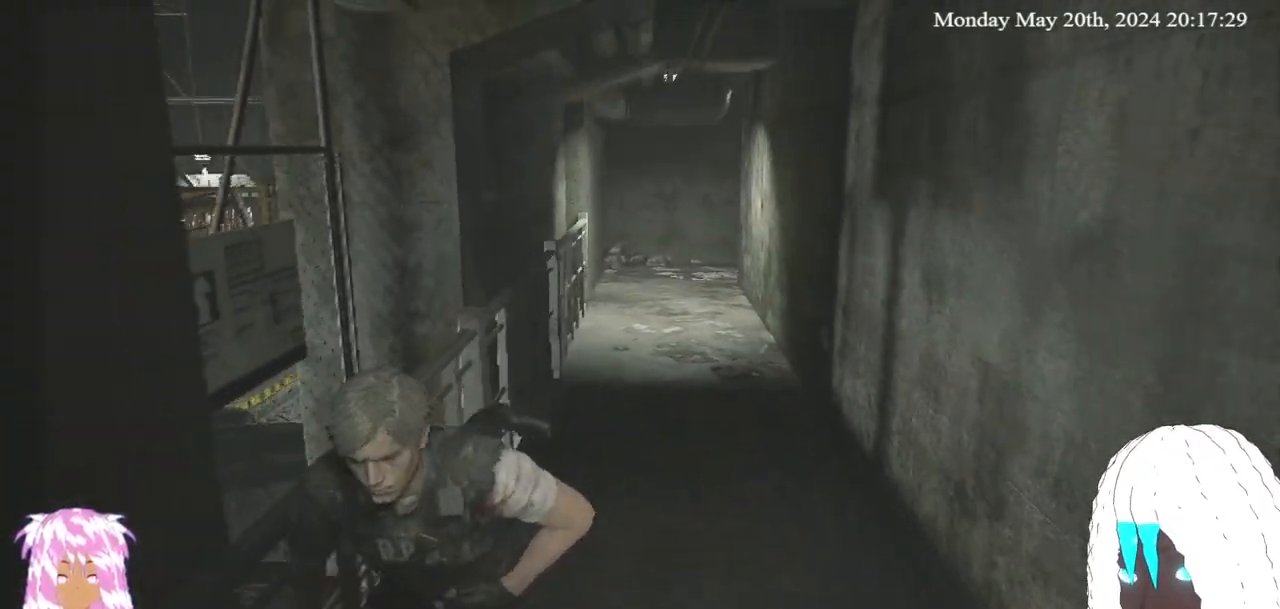
{"buttons": [], "left_stick": "down", "right_stick": "center", "events": []}